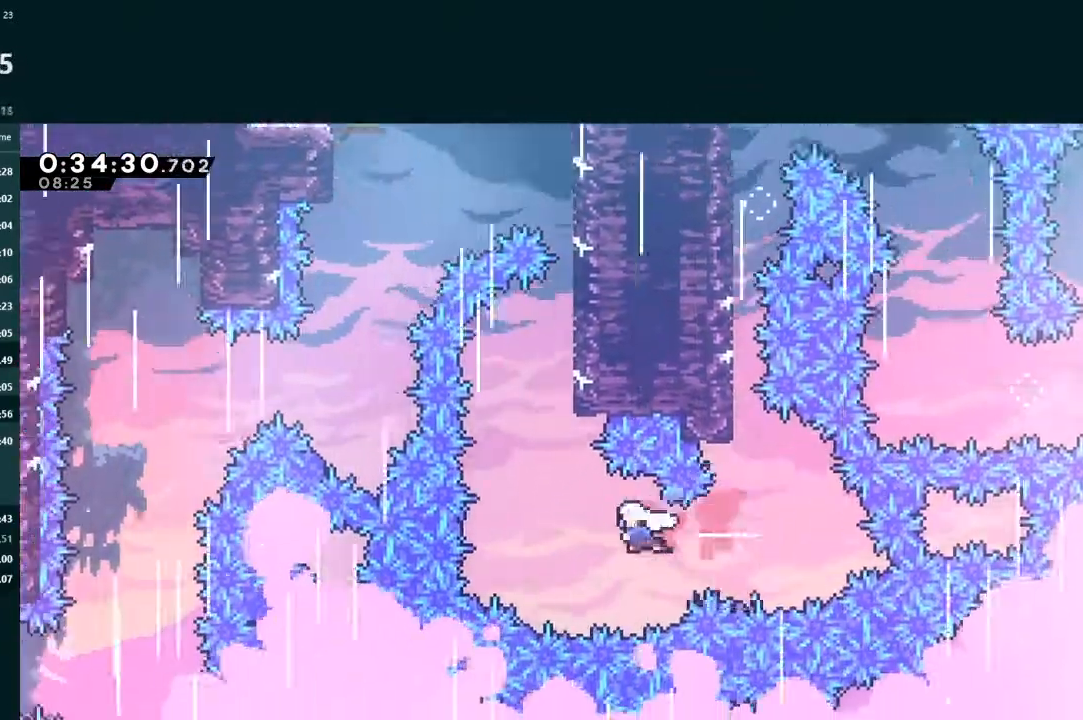
Gameplay with a controller (Xbox layout); each line is a JSON object with the inputs held at the frame after it. "events" lists button and stick changes between this image and that frame as [ms after this image, input, new state], when the widget could be followed in between. Not read: L3 right_stick.
{"buttons": ["A", "L2", "DPAD_UP", "DPAD_RIGHT"], "left_stick": "center", "events": [[100, "X", "up"], [133, "L2", "down"], [167, "DPAD_LEFT", "up"], [167, "DPAD_UP", "down"], [200, "X", "down"], [367, "DPAD_RIGHT", "down"], [433, "X", "up"], [500, "A", "down"]]}
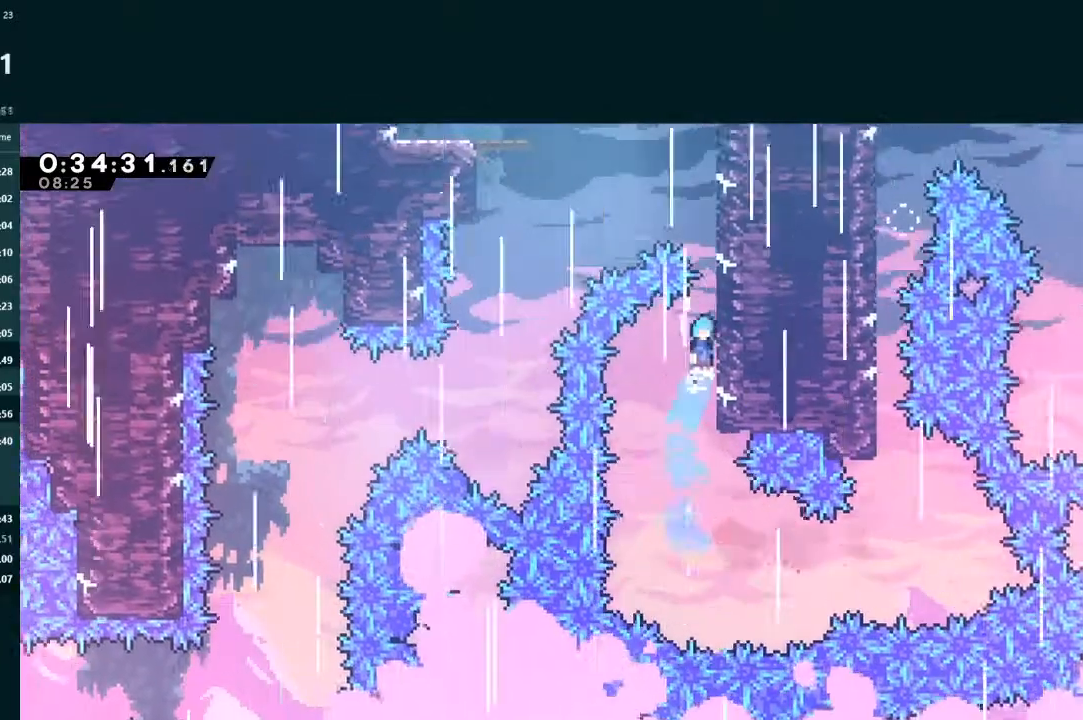
{"buttons": ["A", "L2", "DPAD_UP", "DPAD_LEFT"], "left_stick": "center", "events": [[333, "A", "up"], [367, "DPAD_RIGHT", "up"], [400, "A", "down"], [400, "DPAD_LEFT", "down"]]}
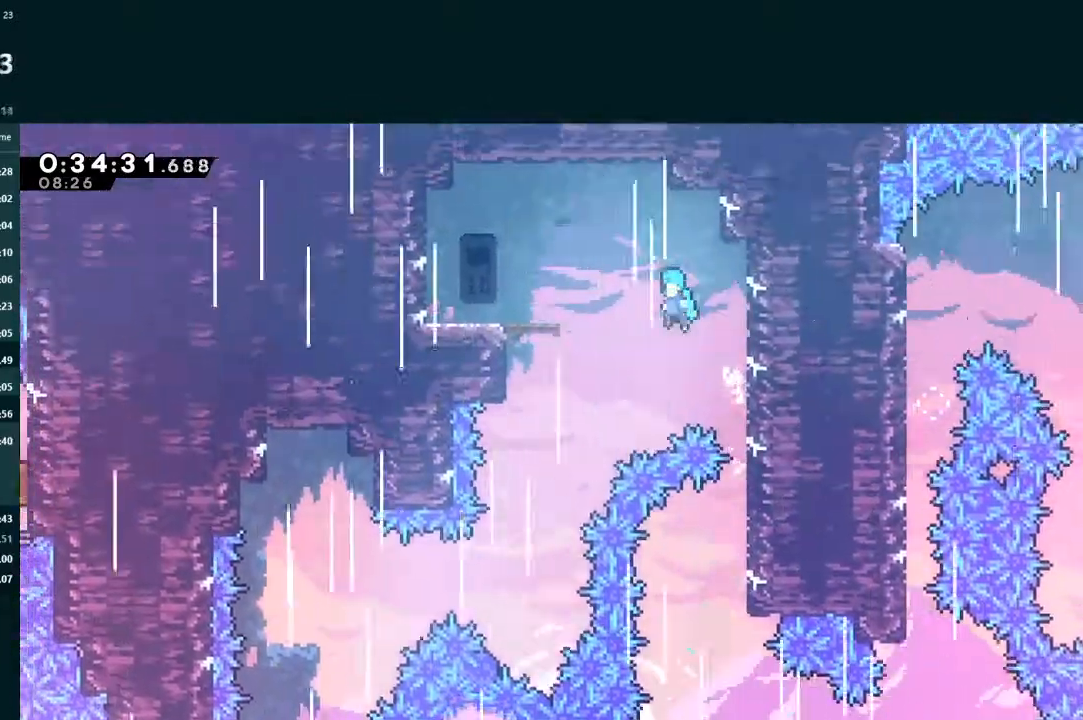
{"buttons": ["DPAD_RIGHT"], "left_stick": "center", "events": [[167, "DPAD_UP", "up"], [367, "A", "up"], [400, "L2", "up"], [433, "DPAD_LEFT", "up"], [467, "DPAD_RIGHT", "down"]]}
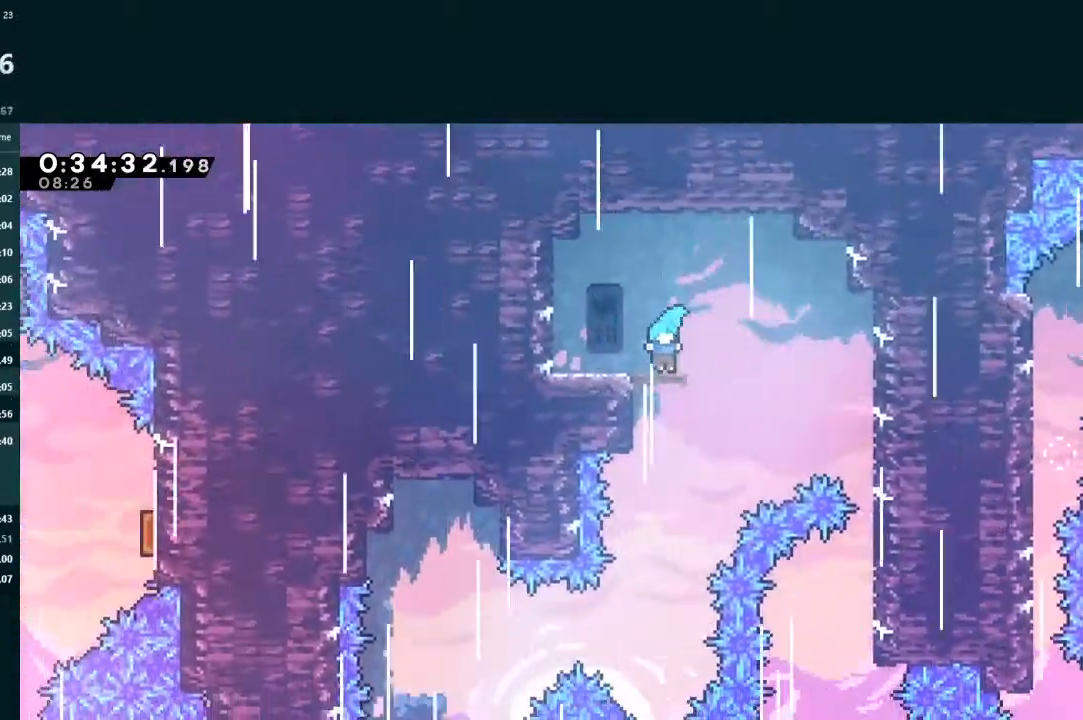
{"buttons": ["DPAD_LEFT"], "left_stick": "center", "events": [[200, "DPAD_UP", "down"], [233, "DPAD_LEFT", "down"], [233, "DPAD_RIGHT", "up"], [267, "DPAD_UP", "up"]]}
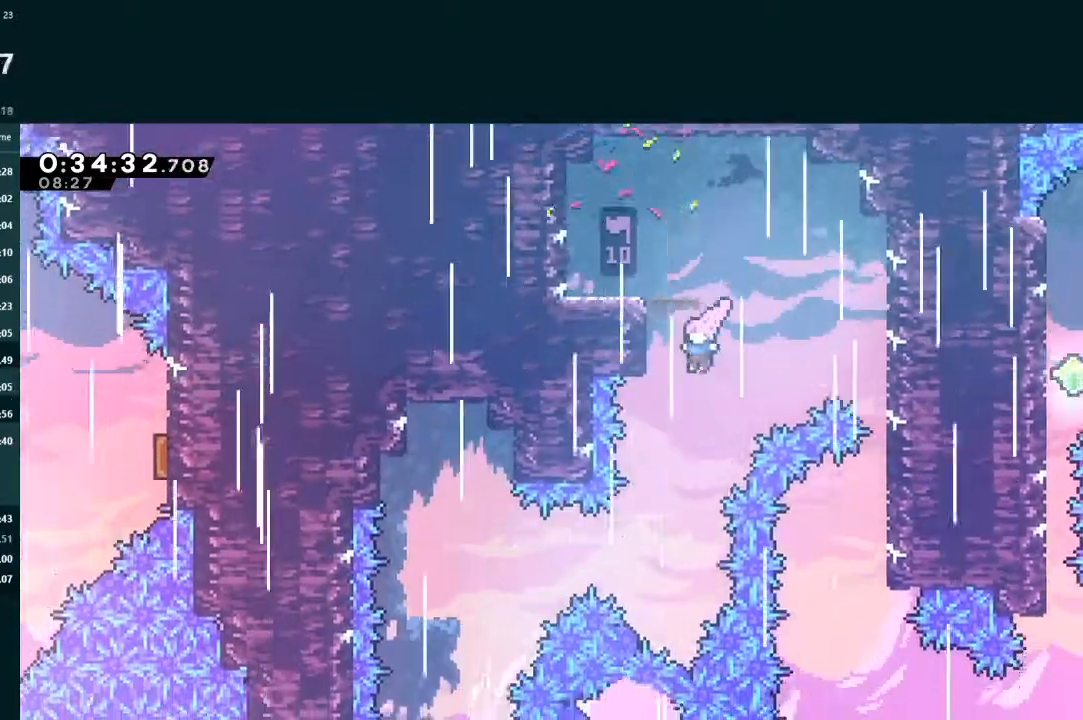
{"buttons": ["DPAD_LEFT"], "left_stick": "center", "events": [[100, "DPAD_DOWN", "down"], [133, "DPAD_LEFT", "up"], [333, "DPAD_DOWN", "up"], [333, "DPAD_LEFT", "down"], [400, "X", "down"], [500, "X", "up"]]}
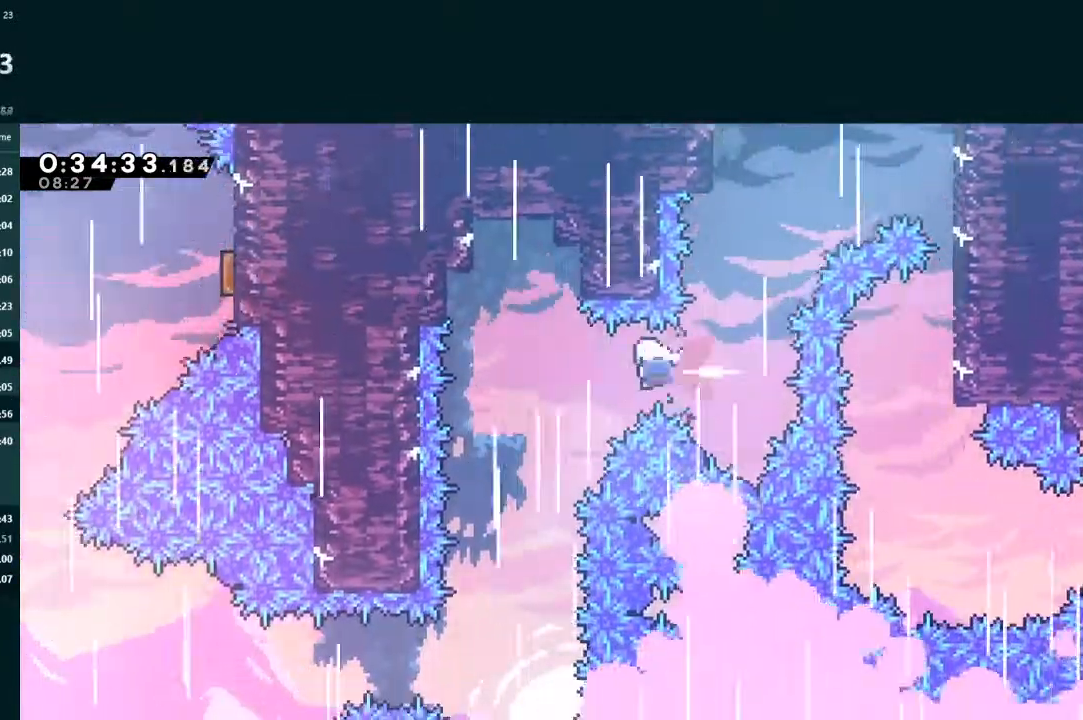
{"buttons": ["DPAD_DOWN"], "left_stick": "center", "events": [[200, "DPAD_LEFT", "up"], [267, "DPAD_DOWN", "down"]]}
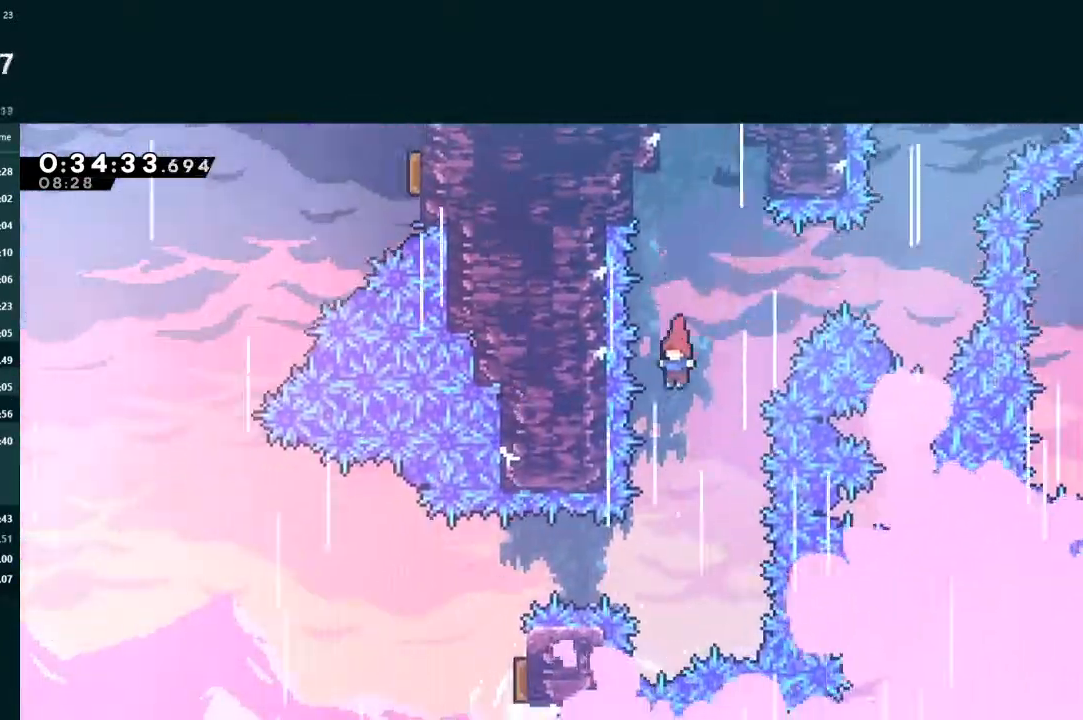
{"buttons": ["DPAD_LEFT"], "left_stick": "center", "events": [[300, "DPAD_DOWN", "up"], [333, "DPAD_LEFT", "down"], [367, "X", "down"], [433, "X", "up"]]}
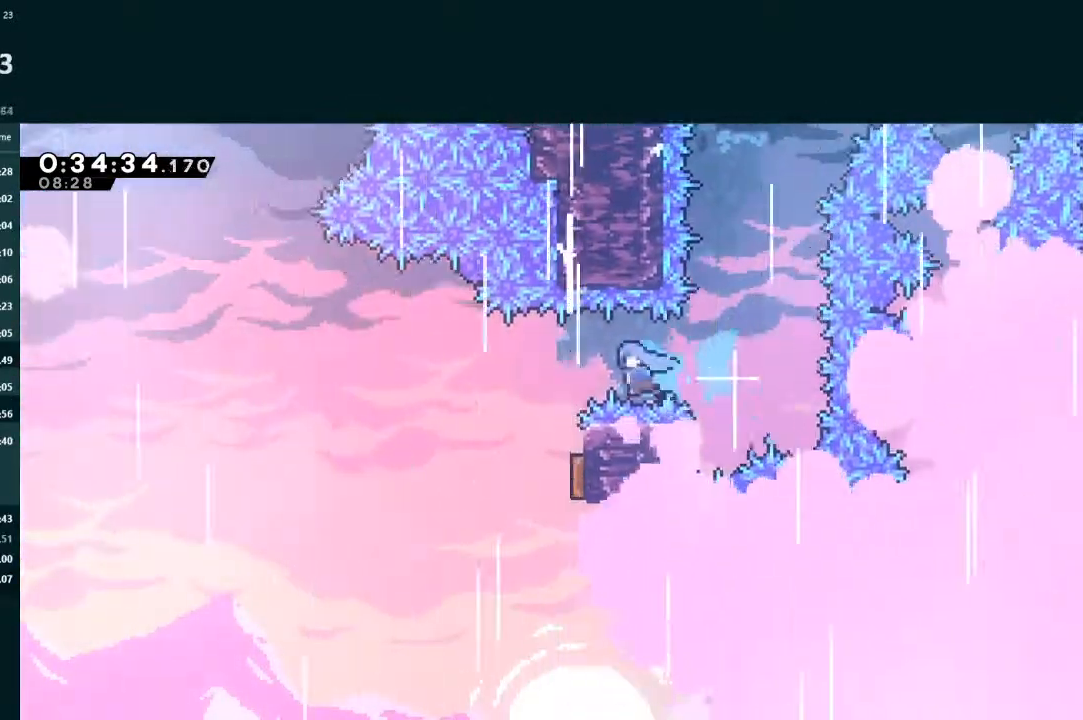
{"buttons": [], "left_stick": "center", "events": [[67, "DPAD_LEFT", "up"], [133, "DPAD_RIGHT", "down"], [500, "DPAD_RIGHT", "up"]]}
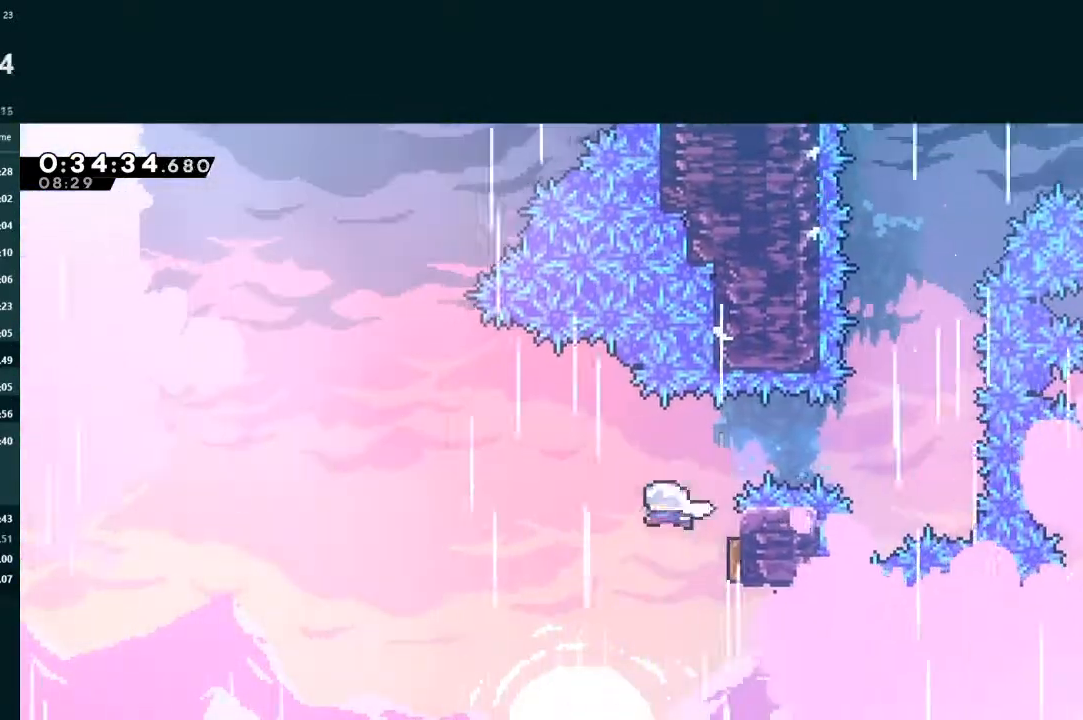
{"buttons": ["X", "L2", "DPAD_UP"], "left_stick": "center", "events": [[33, "DPAD_LEFT", "down"], [367, "DPAD_LEFT", "up"], [367, "L2", "down"], [400, "DPAD_UP", "down"], [433, "X", "down"]]}
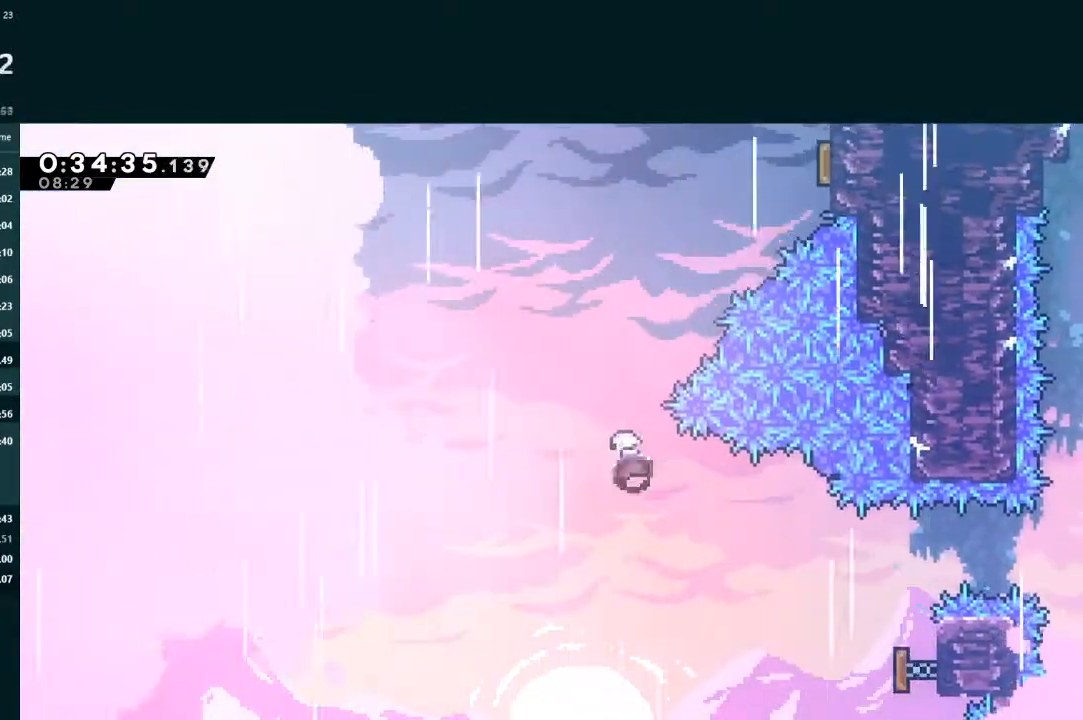
{"buttons": ["X", "L2", "DPAD_UP", "DPAD_RIGHT"], "left_stick": "center", "events": [[133, "DPAD_UP", "up"], [133, "X", "up"], [233, "DPAD_RIGHT", "down"], [233, "DPAD_UP", "down"], [300, "X", "down"]]}
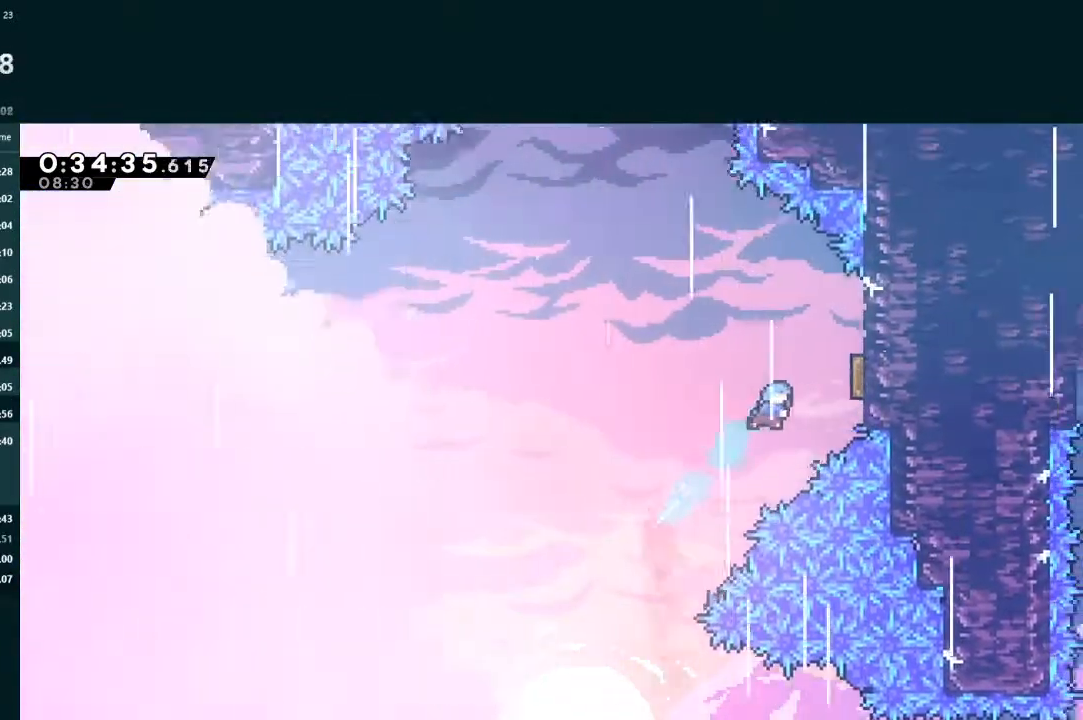
{"buttons": ["L2", "DPAD_UP", "DPAD_LEFT"], "left_stick": "center", "events": [[300, "DPAD_RIGHT", "up"], [300, "X", "up"], [333, "DPAD_LEFT", "down"]]}
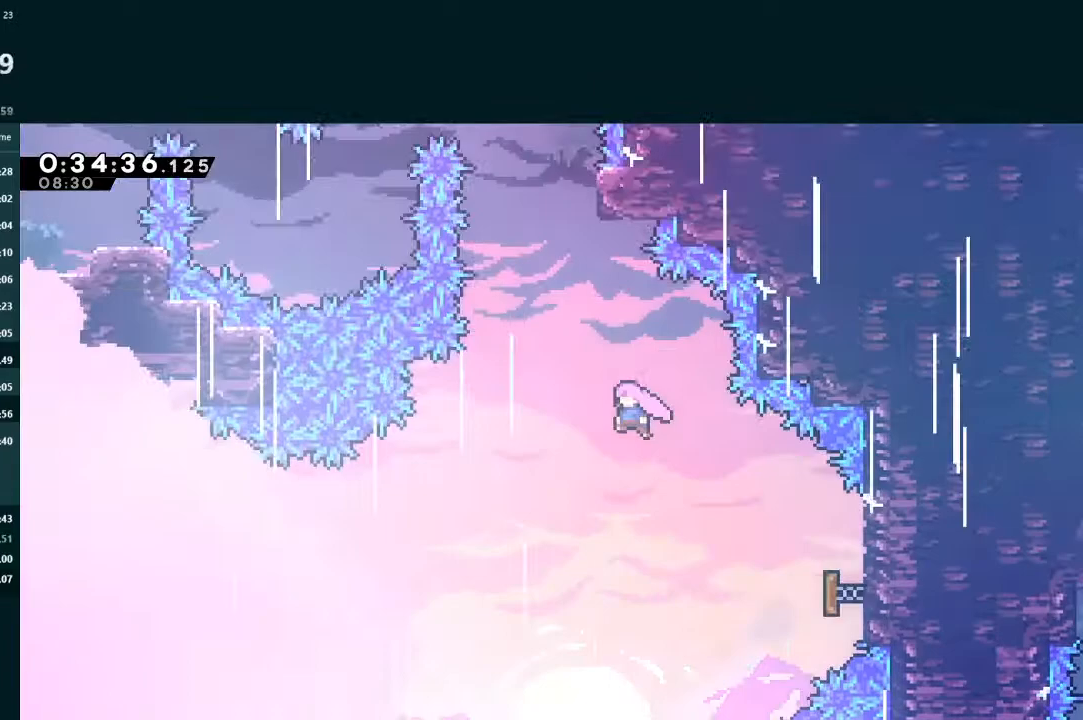
{"buttons": ["X", "L2", "DPAD_UP", "DPAD_RIGHT"], "left_stick": "center", "events": [[133, "DPAD_LEFT", "up"], [167, "X", "down"], [400, "DPAD_RIGHT", "down"]]}
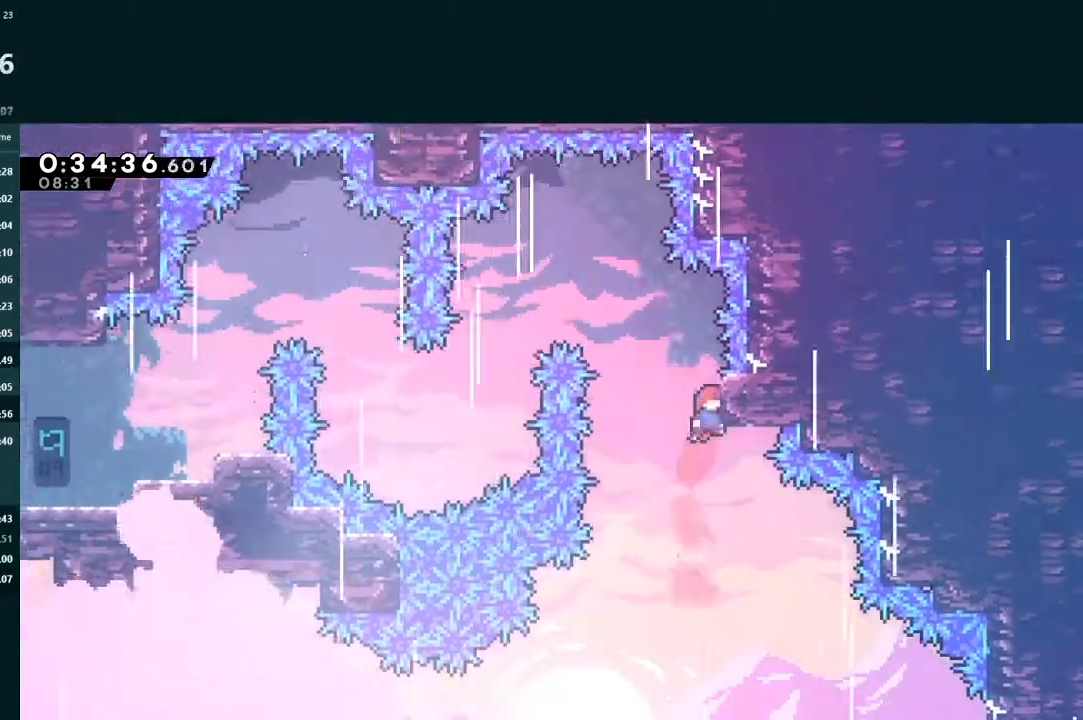
{"buttons": ["A", "L2", "DPAD_UP", "DPAD_LEFT"], "left_stick": "center", "events": [[167, "X", "up"], [200, "DPAD_RIGHT", "up"], [233, "DPAD_LEFT", "down"], [267, "A", "down"]]}
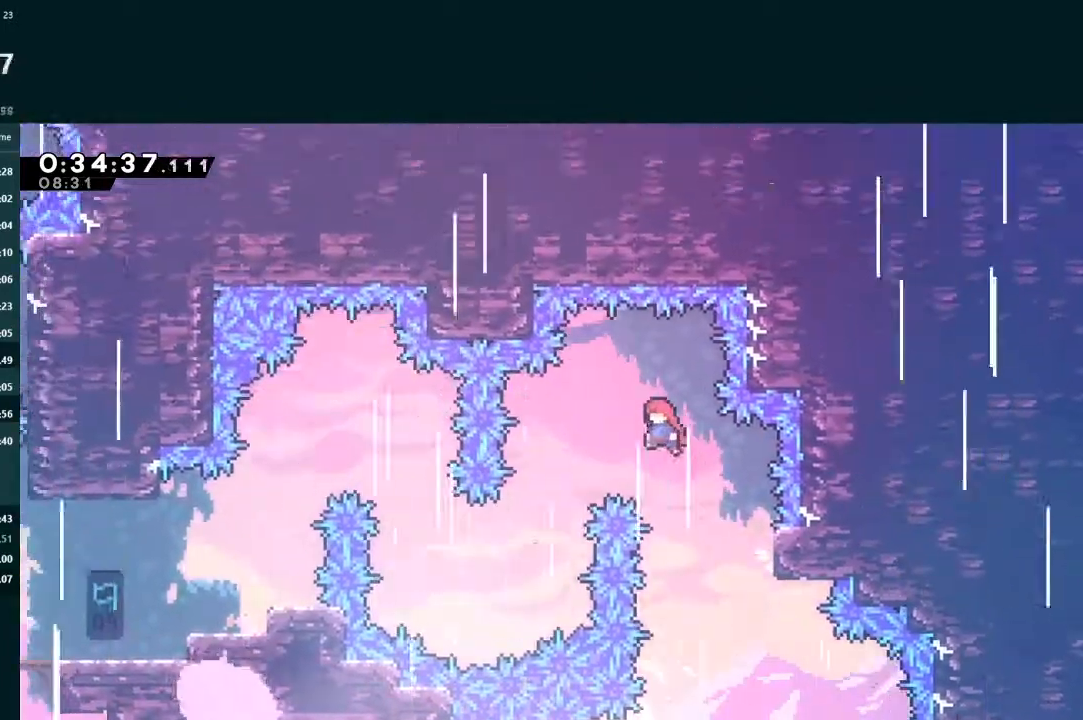
{"buttons": ["L2", "DPAD_UP", "DPAD_LEFT"], "left_stick": "center", "events": [[167, "A", "up"]]}
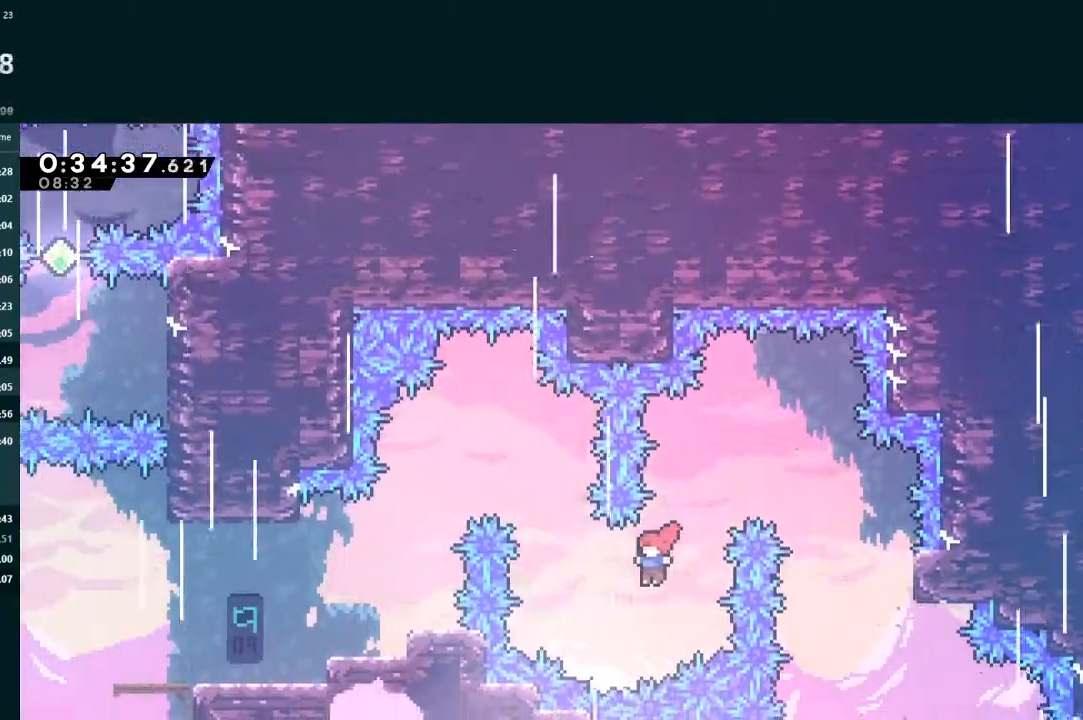
{"buttons": ["DPAD_LEFT"], "left_stick": "center", "events": [[133, "X", "down"], [267, "X", "up"], [467, "DPAD_UP", "up"], [500, "L2", "up"]]}
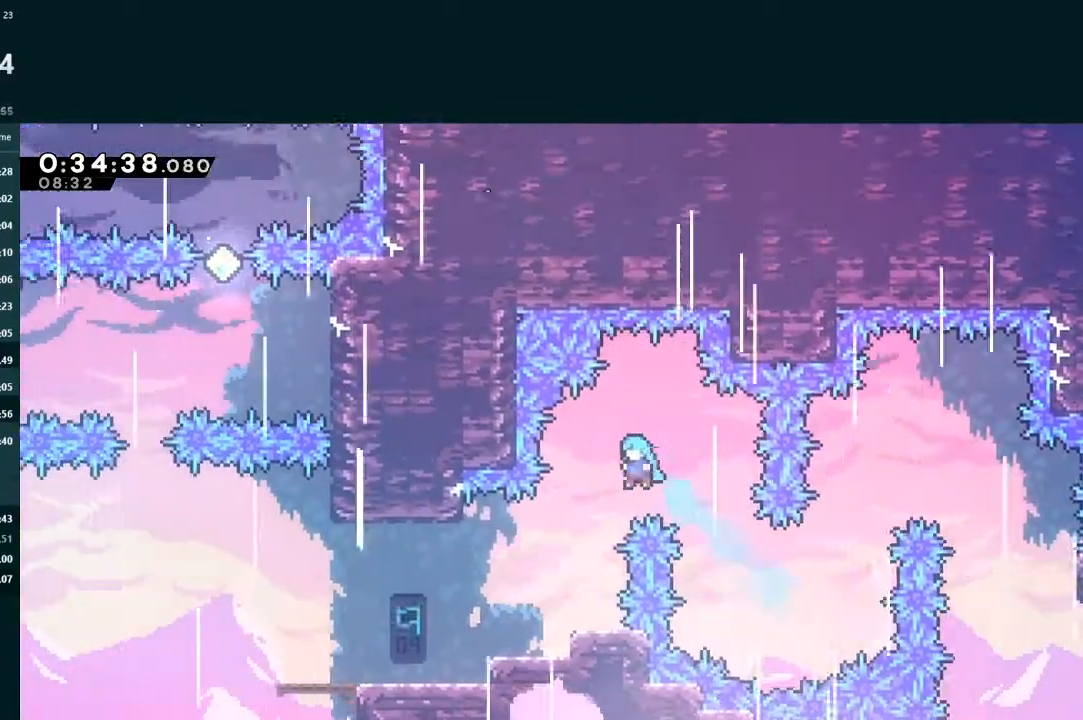
{"buttons": ["DPAD_LEFT"], "left_stick": "center", "events": []}
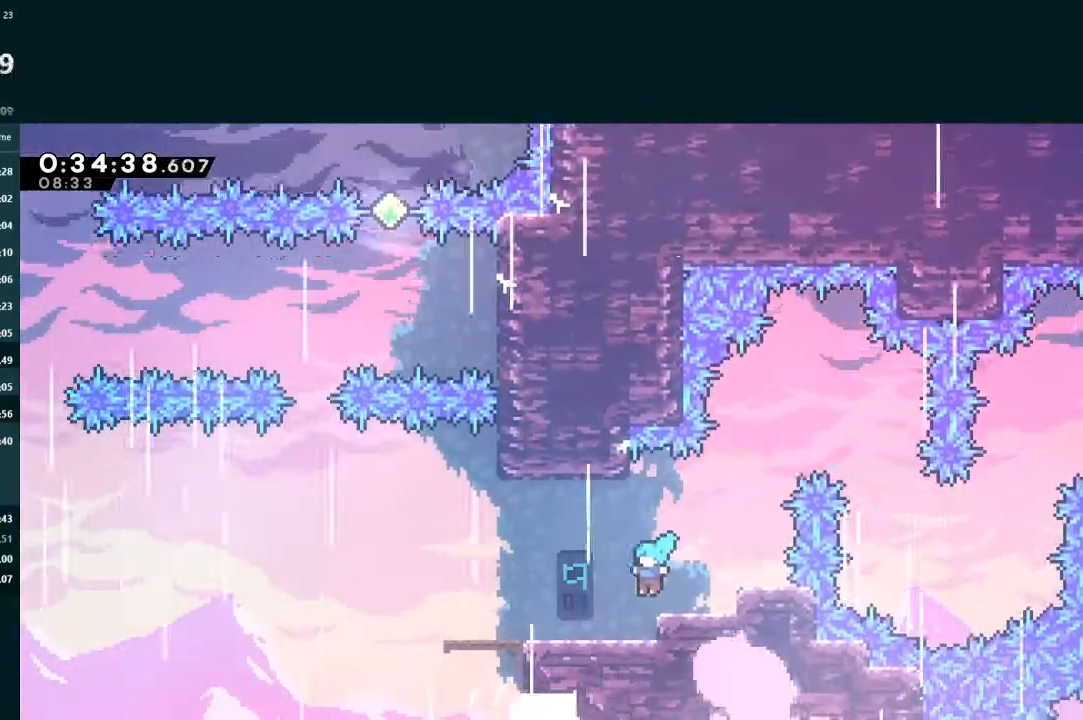
{"buttons": ["A", "DPAD_LEFT"], "left_stick": "center", "events": [[100, "DPAD_LEFT", "up"], [167, "DPAD_LEFT", "down"], [200, "X", "down"], [300, "X", "up"], [367, "A", "down"]]}
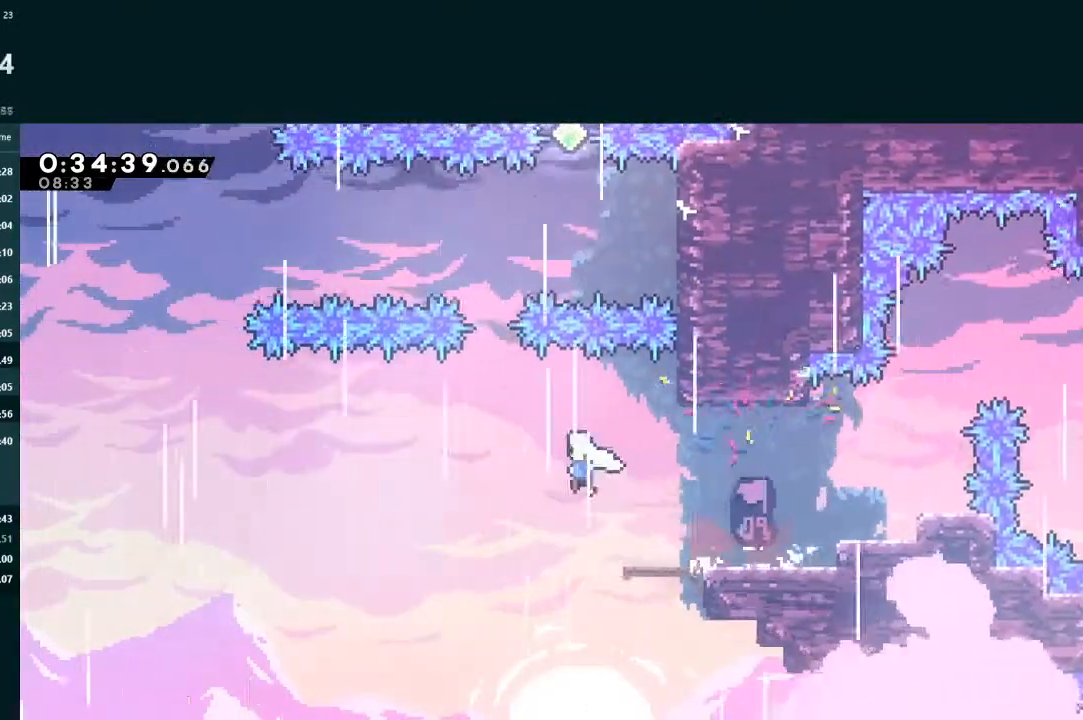
{"buttons": ["L2", "DPAD_RIGHT"], "left_stick": "center", "events": [[33, "A", "up"], [133, "DPAD_LEFT", "up"], [133, "DPAD_UP", "down"], [133, "L2", "down"], [167, "X", "down"], [367, "DPAD_RIGHT", "down"], [367, "DPAD_UP", "up"], [500, "X", "up"]]}
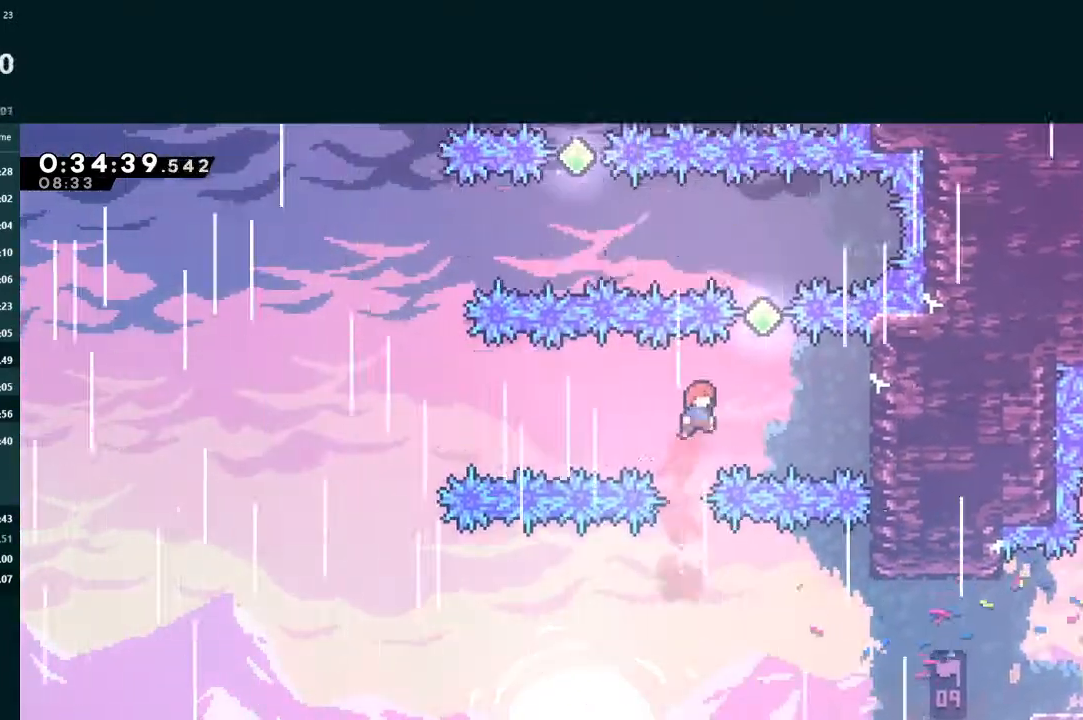
{"buttons": ["X", "L2"], "left_stick": "center", "events": [[200, "DPAD_UP", "down"], [233, "DPAD_RIGHT", "up"], [233, "X", "down"], [500, "DPAD_UP", "up"]]}
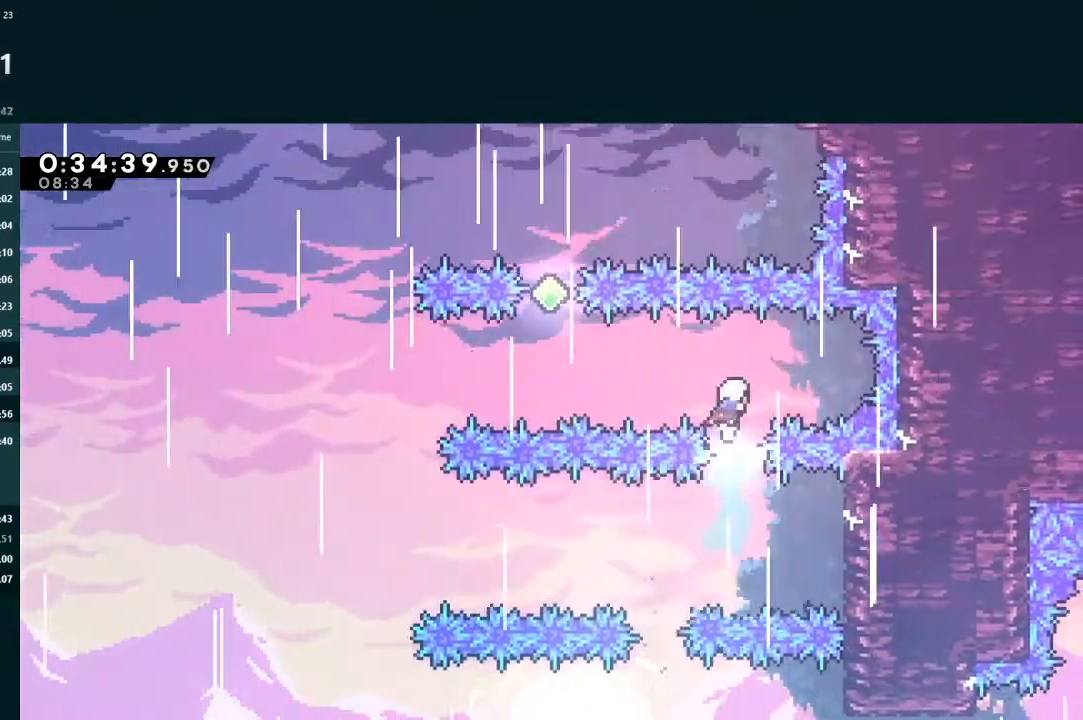
{"buttons": ["X", "L2", "DPAD_UP"], "left_stick": "center", "events": [[33, "X", "up"], [100, "DPAD_LEFT", "down"], [133, "X", "down"], [367, "DPAD_LEFT", "up"], [367, "X", "up"], [433, "DPAD_UP", "down"], [467, "X", "down"]]}
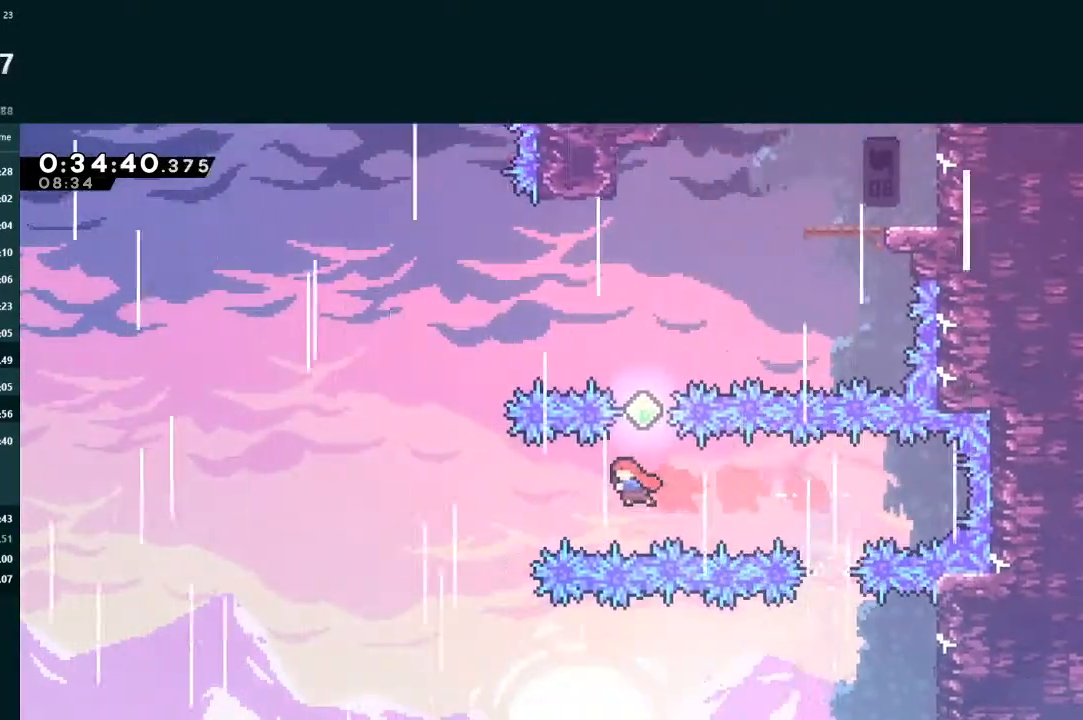
{"buttons": ["X", "L2", "DPAD_LEFT"], "left_stick": "center", "events": [[267, "DPAD_UP", "up"], [300, "X", "up"], [367, "DPAD_LEFT", "down"], [400, "X", "down"]]}
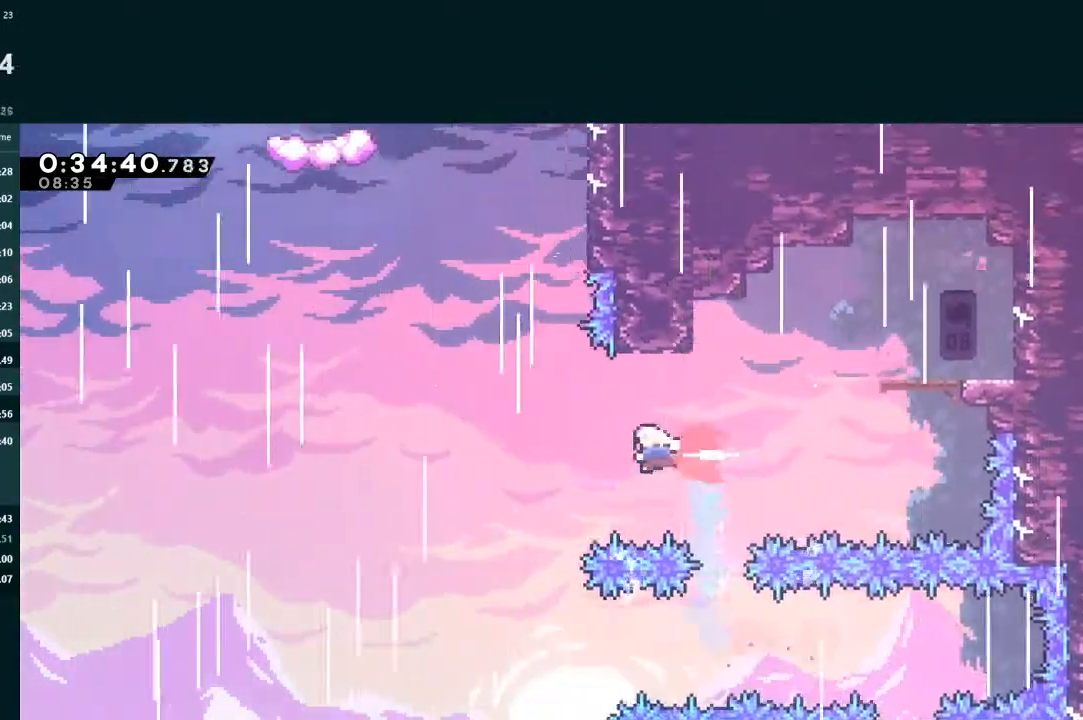
{"buttons": ["L2", "DPAD_UP", "DPAD_RIGHT"], "left_stick": "center", "events": [[100, "X", "up"], [133, "DPAD_LEFT", "up"], [167, "DPAD_UP", "down"], [200, "X", "down"], [367, "DPAD_RIGHT", "down"], [467, "X", "up"]]}
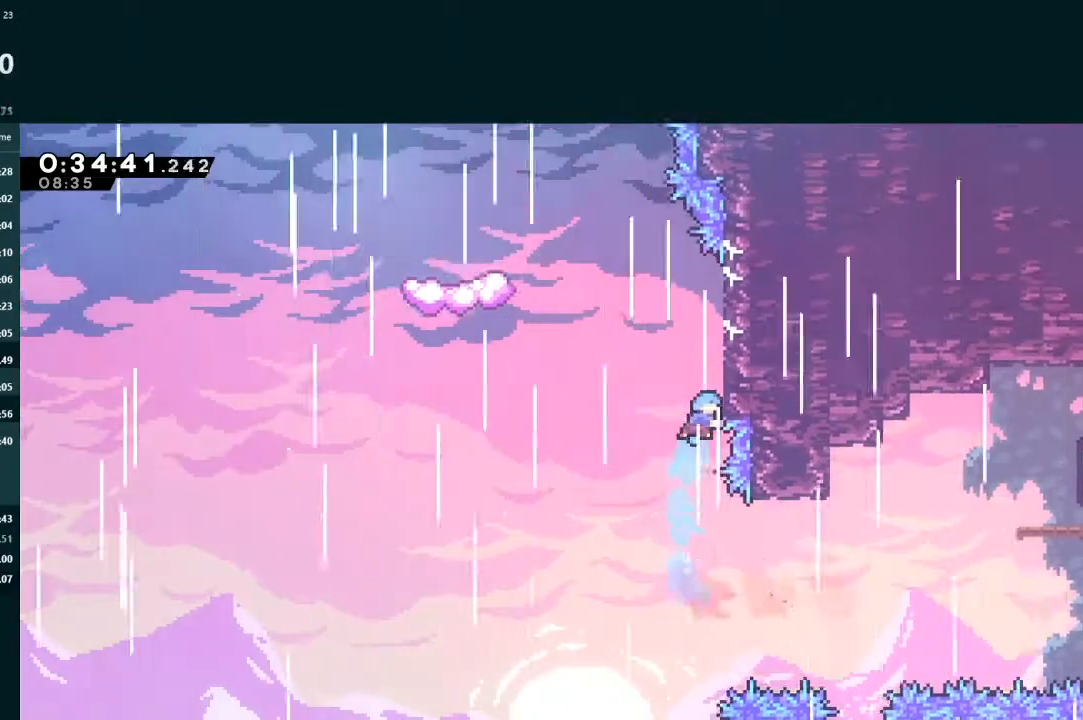
{"buttons": ["A", "L2", "DPAD_UP", "DPAD_LEFT"], "left_stick": "center", "events": [[33, "A", "down"], [167, "A", "up"], [200, "DPAD_LEFT", "down"], [200, "DPAD_RIGHT", "up"], [233, "A", "down"]]}
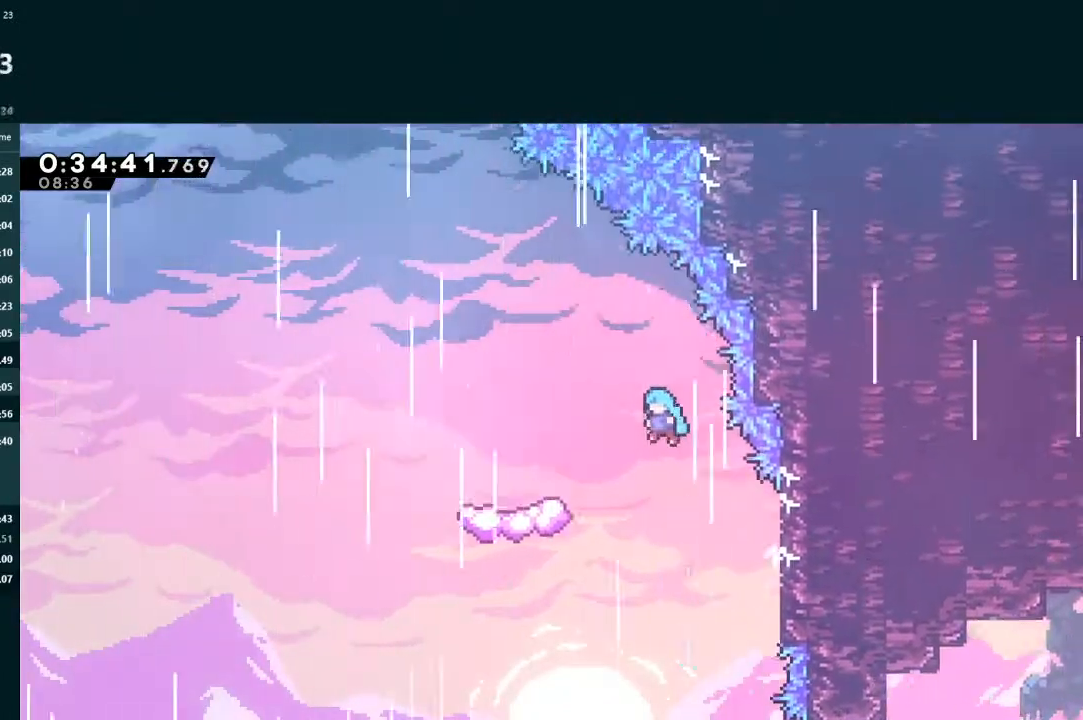
{"buttons": ["DPAD_DOWN"], "left_stick": "center", "events": [[300, "DPAD_UP", "up"], [333, "A", "up"], [333, "DPAD_LEFT", "up"], [333, "L2", "up"], [367, "DPAD_DOWN", "down"]]}
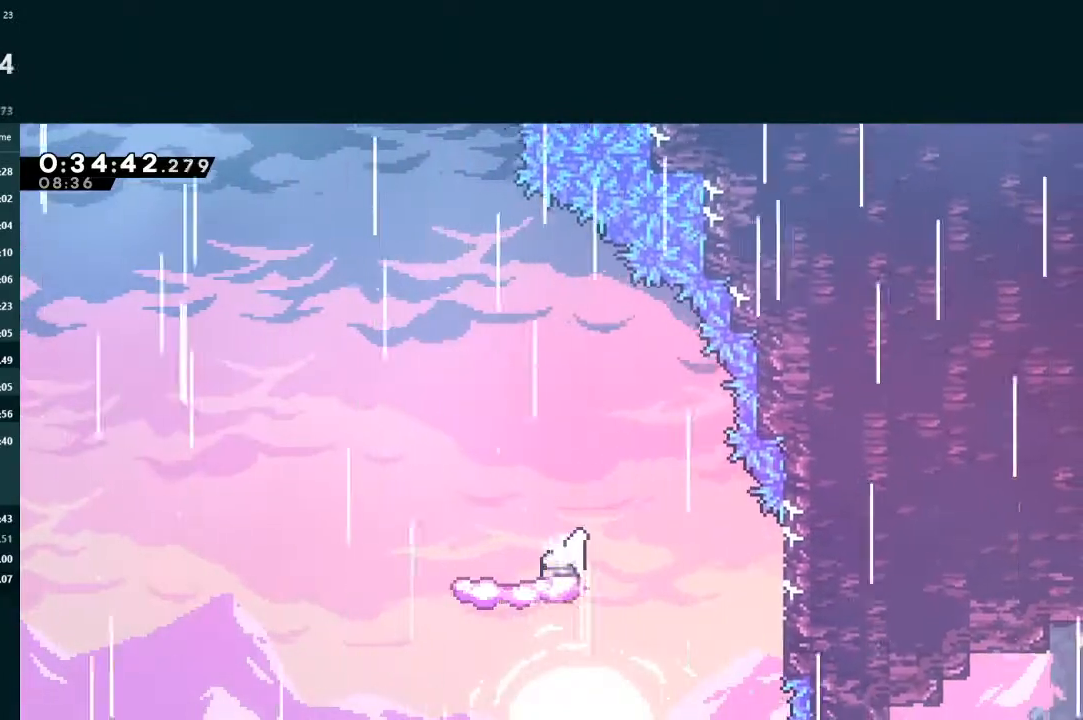
{"buttons": ["L2", "DPAD_UP"], "left_stick": "center", "events": [[67, "DPAD_DOWN", "up"], [200, "A", "down"], [200, "DPAD_LEFT", "down"], [433, "DPAD_LEFT", "up"], [433, "L2", "down"], [467, "A", "up"], [467, "DPAD_UP", "down"]]}
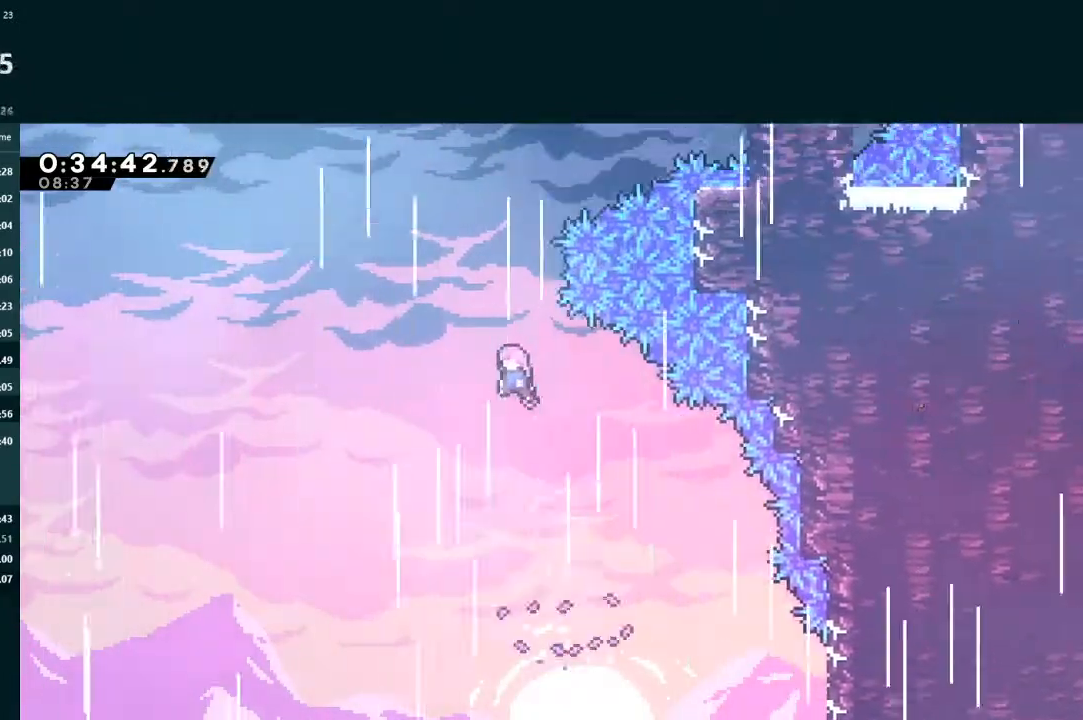
{"buttons": ["X", "L2", "DPAD_UP", "DPAD_RIGHT"], "left_stick": "center", "events": [[33, "X", "down"], [167, "DPAD_UP", "up"], [167, "X", "up"], [233, "DPAD_RIGHT", "down"], [233, "DPAD_UP", "down"], [467, "X", "down"]]}
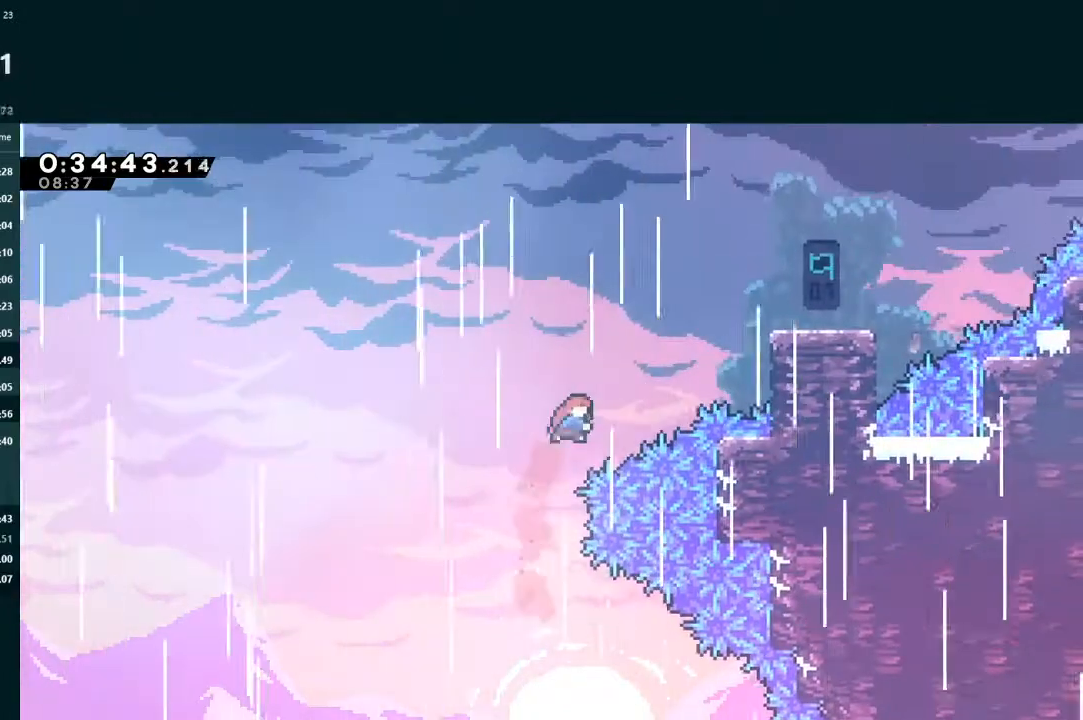
{"buttons": ["DPAD_RIGHT"], "left_stick": "center", "events": [[100, "X", "up"], [500, "DPAD_UP", "up"], [500, "L2", "up"]]}
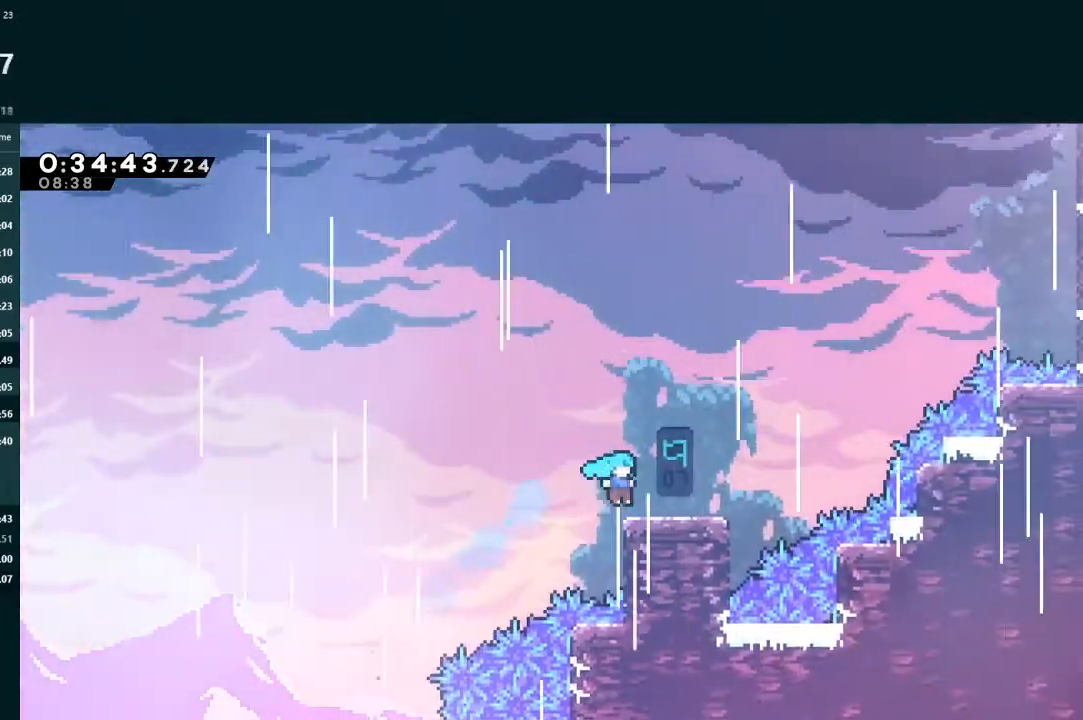
{"buttons": ["X", "L2", "DPAD_UP", "DPAD_RIGHT"], "left_stick": "center", "events": [[100, "X", "down"], [233, "X", "up"], [267, "A", "down"], [267, "DPAD_UP", "down"], [300, "L2", "down"], [467, "A", "up"], [467, "X", "down"]]}